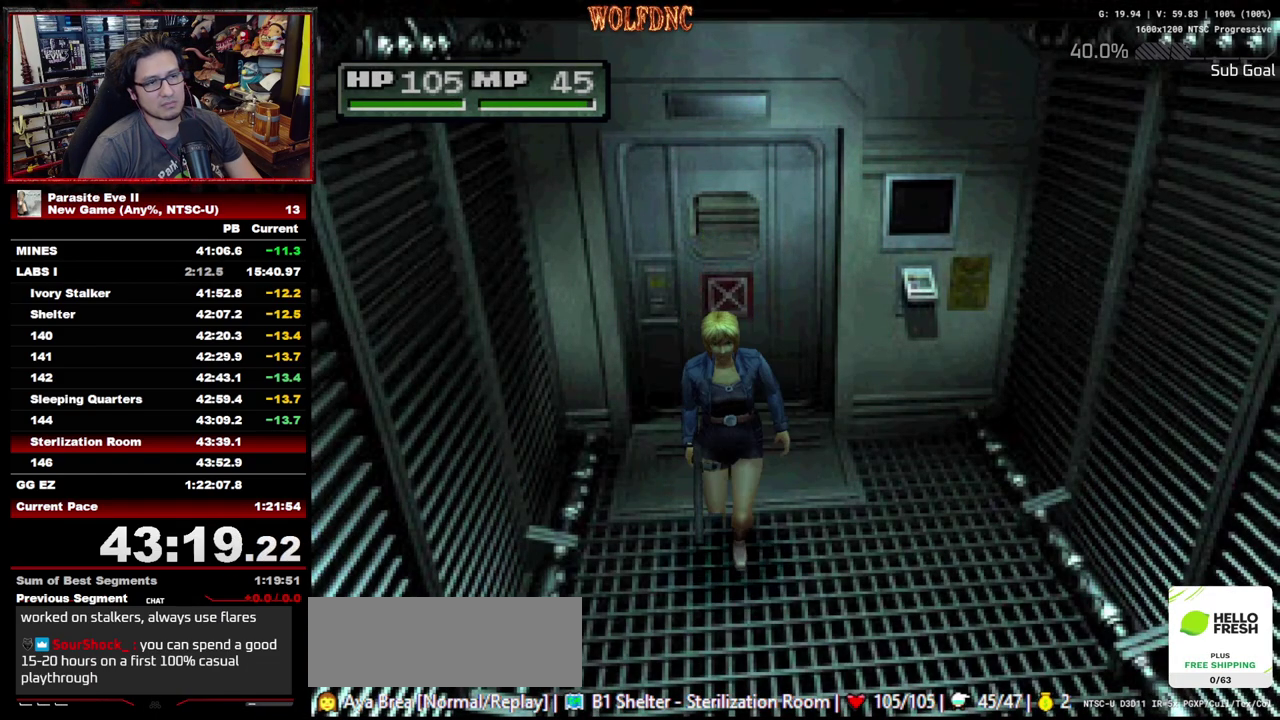
Gameplay with a controller (PlayStation layout); each line is a JSON object with the inputs held at the frame after it. "events" lists button and stick changes between this image and that frame as [ms after this image, input, new state], when the widget could be followed in between. Not read: L3 R3 START.
{"buttons": ["DPAD_UP"], "events": []}
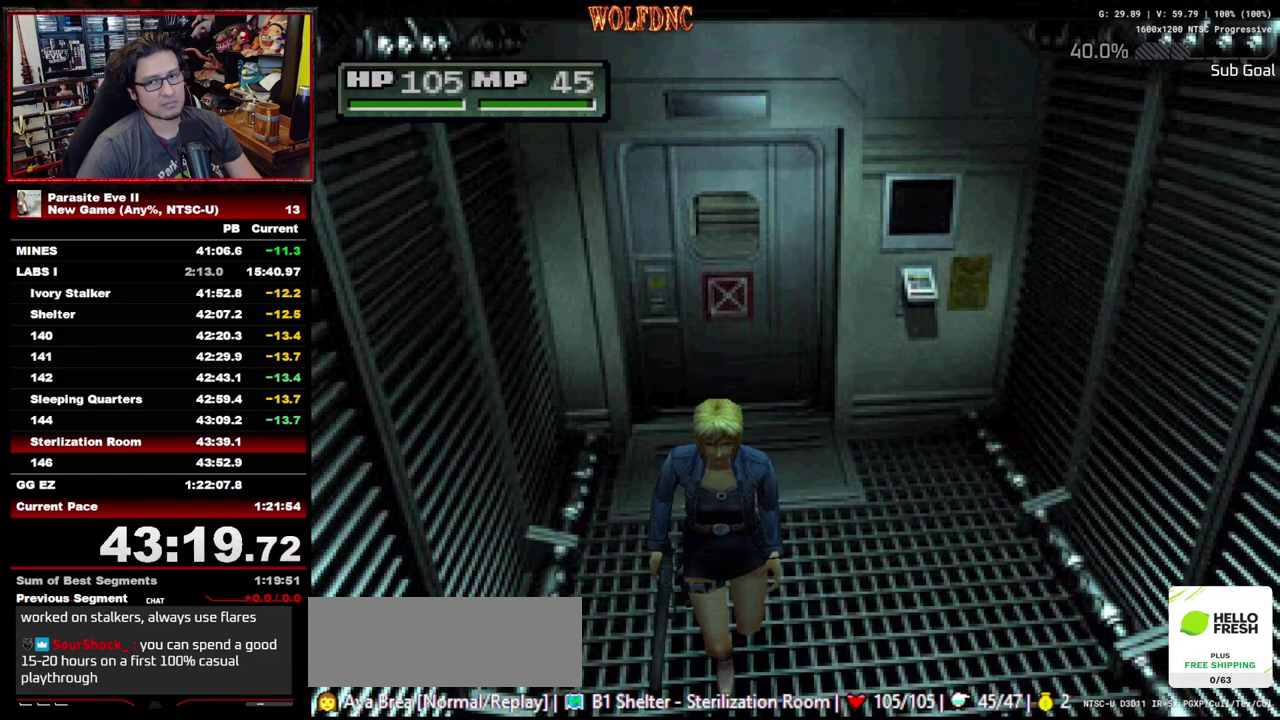
{"buttons": ["DPAD_UP"], "events": []}
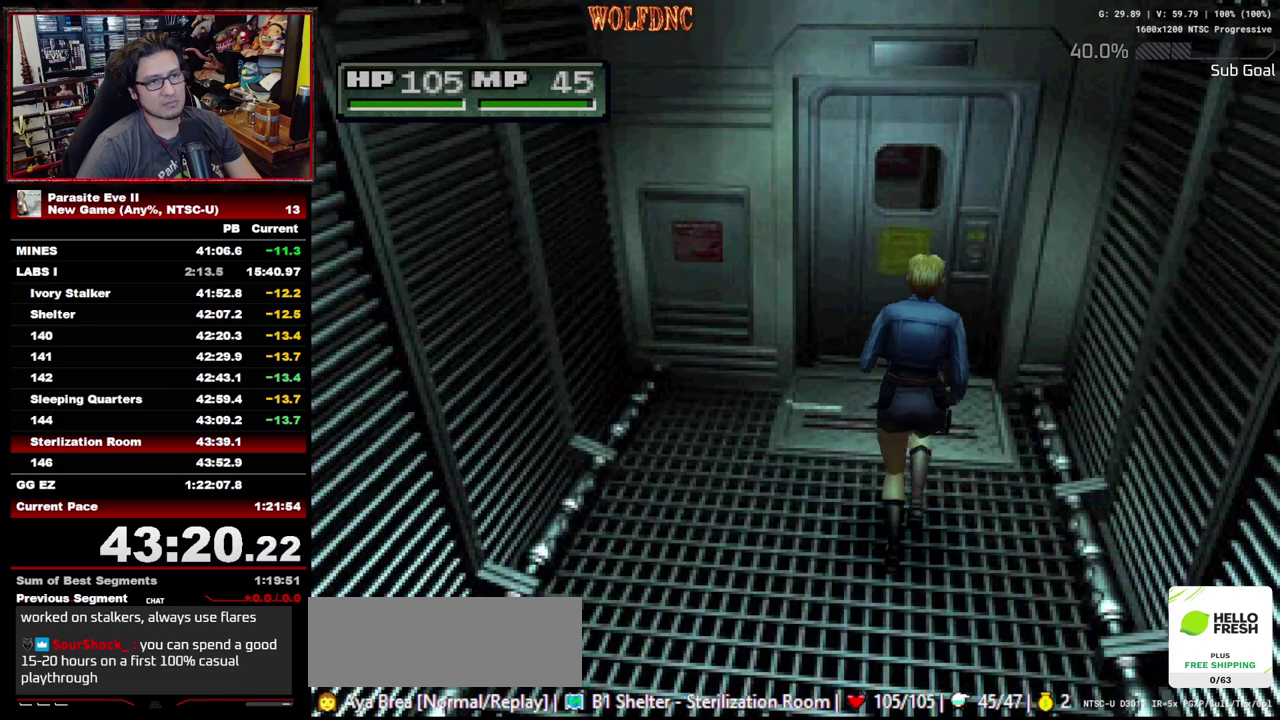
{"buttons": ["CROSS", "DPAD_UP"], "events": [[417, "CROSS", "down"]]}
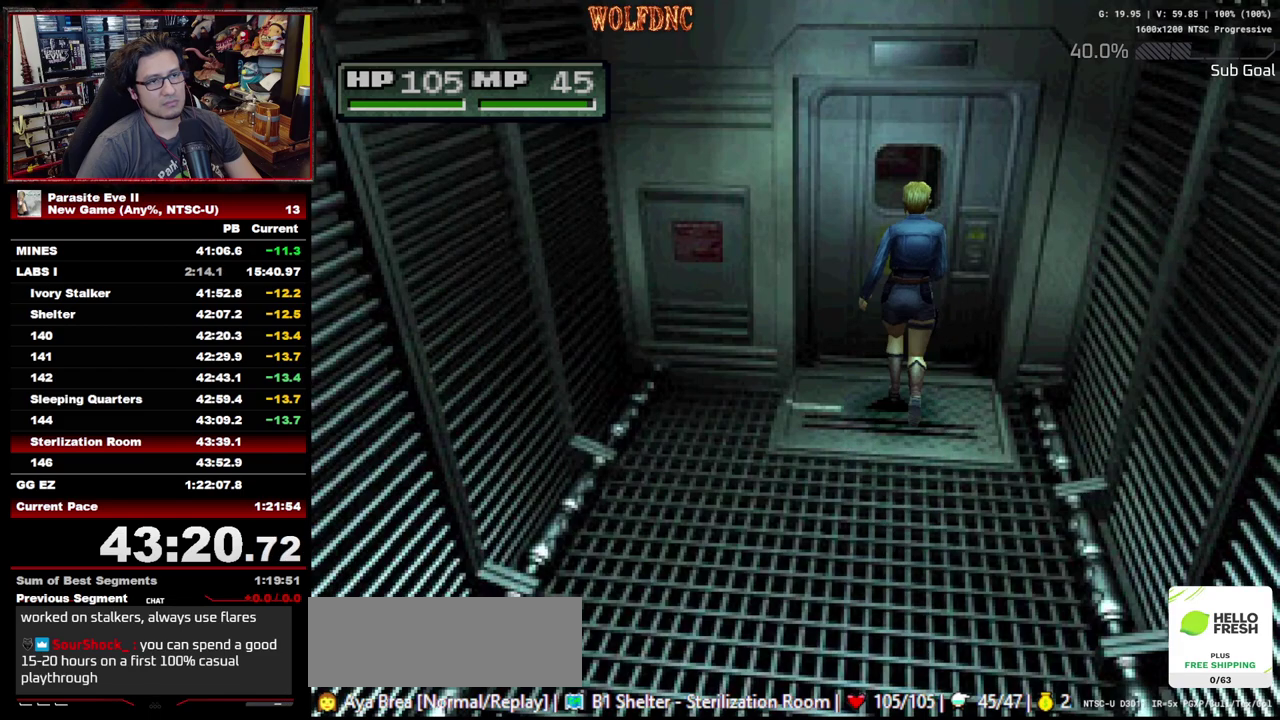
{"buttons": ["CROSS", "DPAD_UP"], "events": [[67, "CROSS", "up"], [150, "CIRCLE", "down"], [150, "CROSS", "down"], [200, "CROSS", "up"], [250, "CROSS", "down"], [300, "CIRCLE", "up"], [350, "CIRCLE", "down"], [350, "CROSS", "up"], [433, "CIRCLE", "up"], [433, "CROSS", "down"]]}
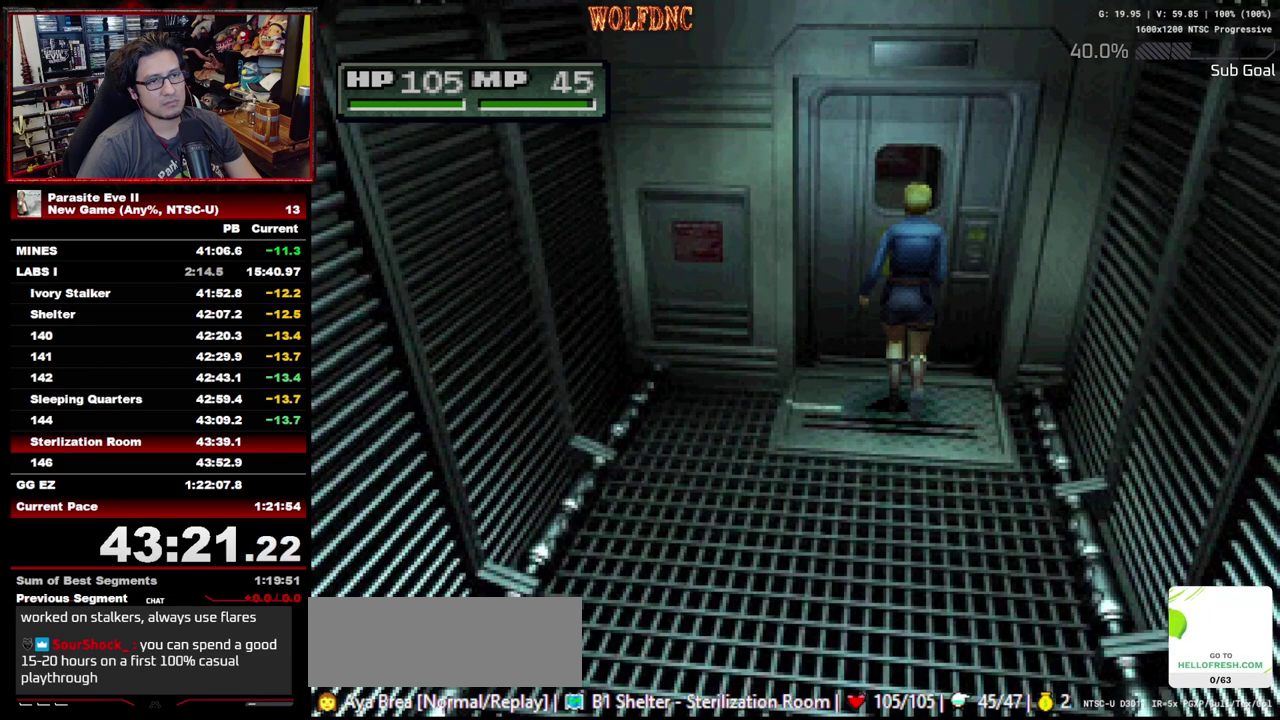
{"buttons": ["DPAD_UP"], "events": [[33, "CIRCLE", "down"], [217, "CIRCLE", "up"], [217, "CROSS", "up"], [267, "CIRCLE", "down"], [267, "CROSS", "down"], [400, "CIRCLE", "up"], [400, "CROSS", "up"]]}
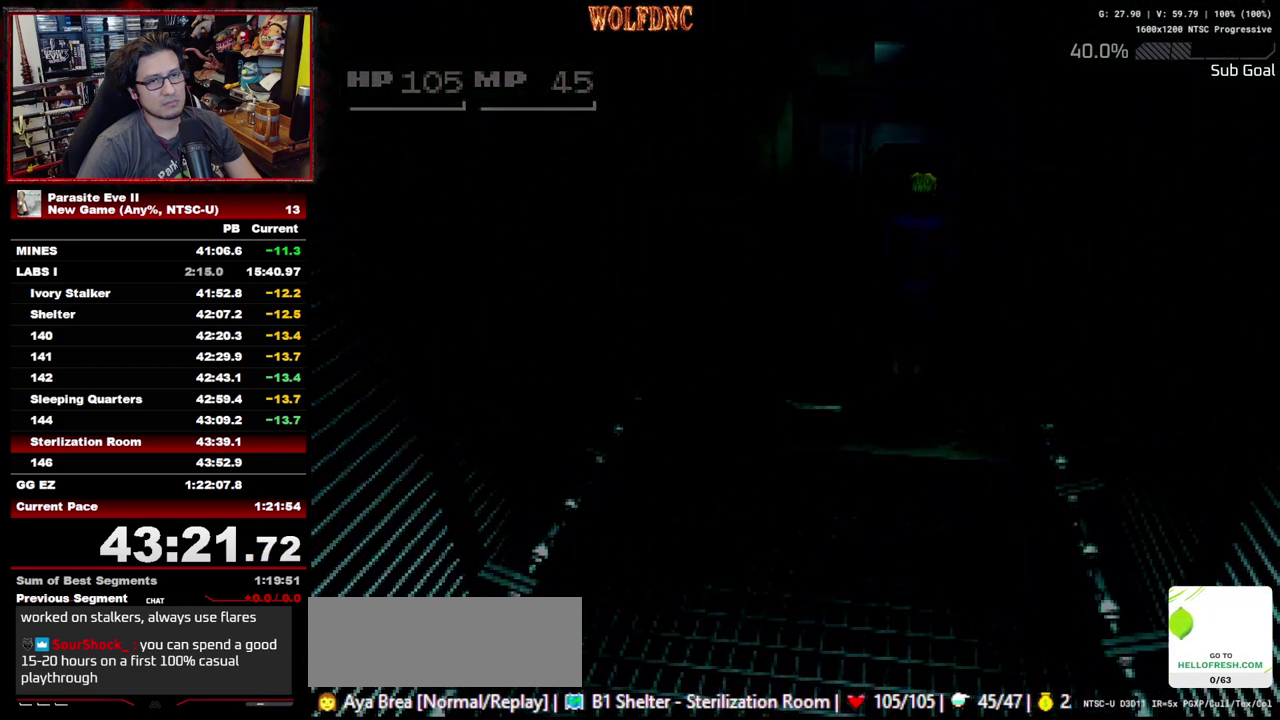
{"buttons": ["DPAD_UP"], "events": []}
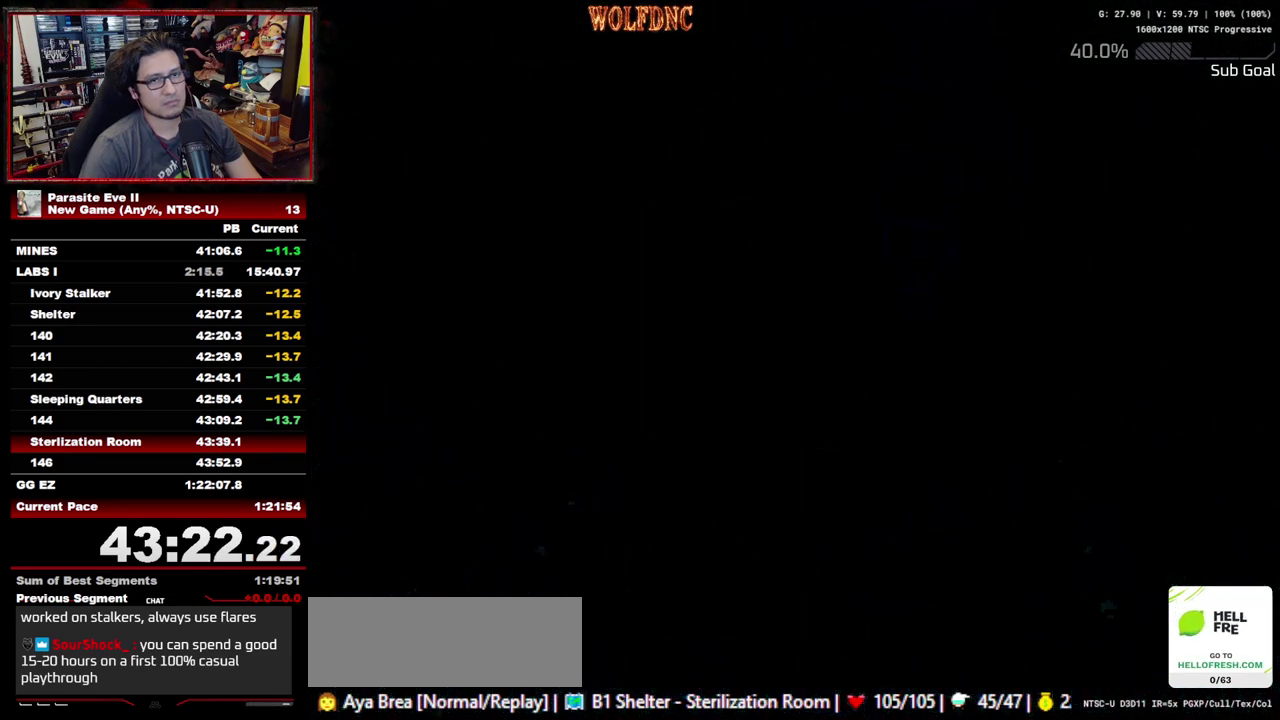
{"buttons": ["DPAD_UP"], "events": []}
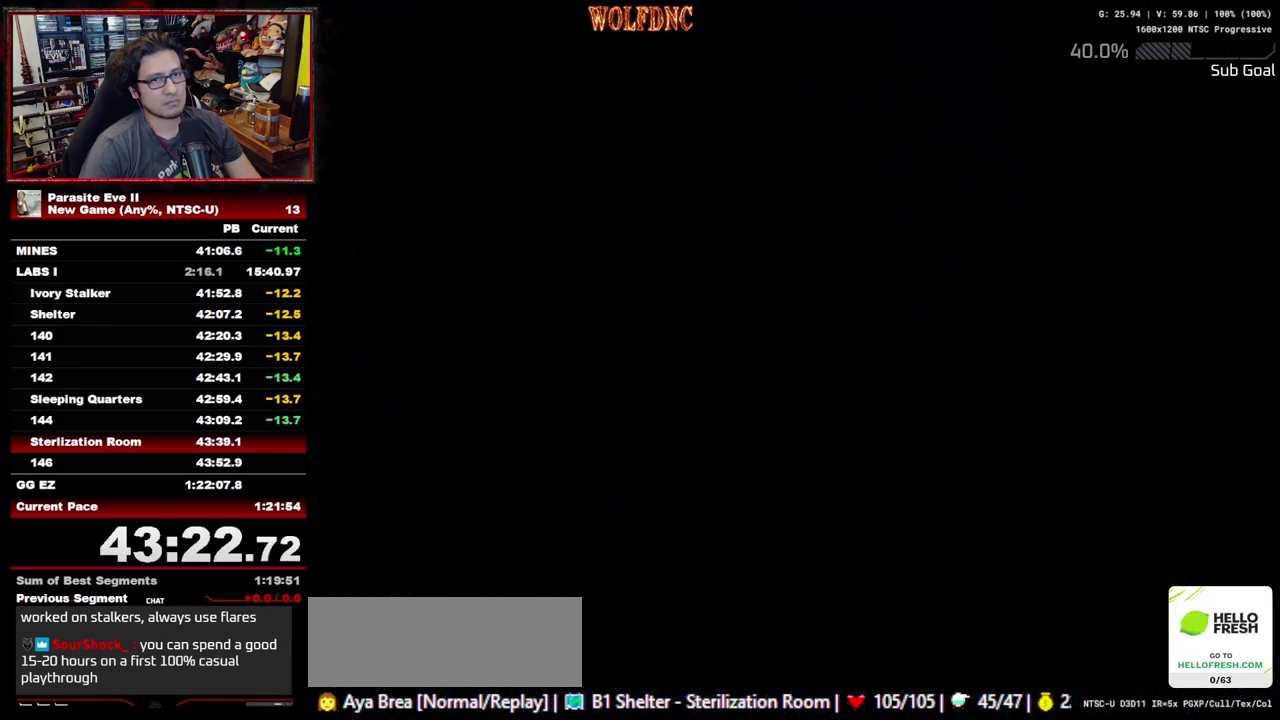
{"buttons": ["DPAD_UP"], "events": [[350, "DPAD_RIGHT", "down"], [450, "DPAD_RIGHT", "up"]]}
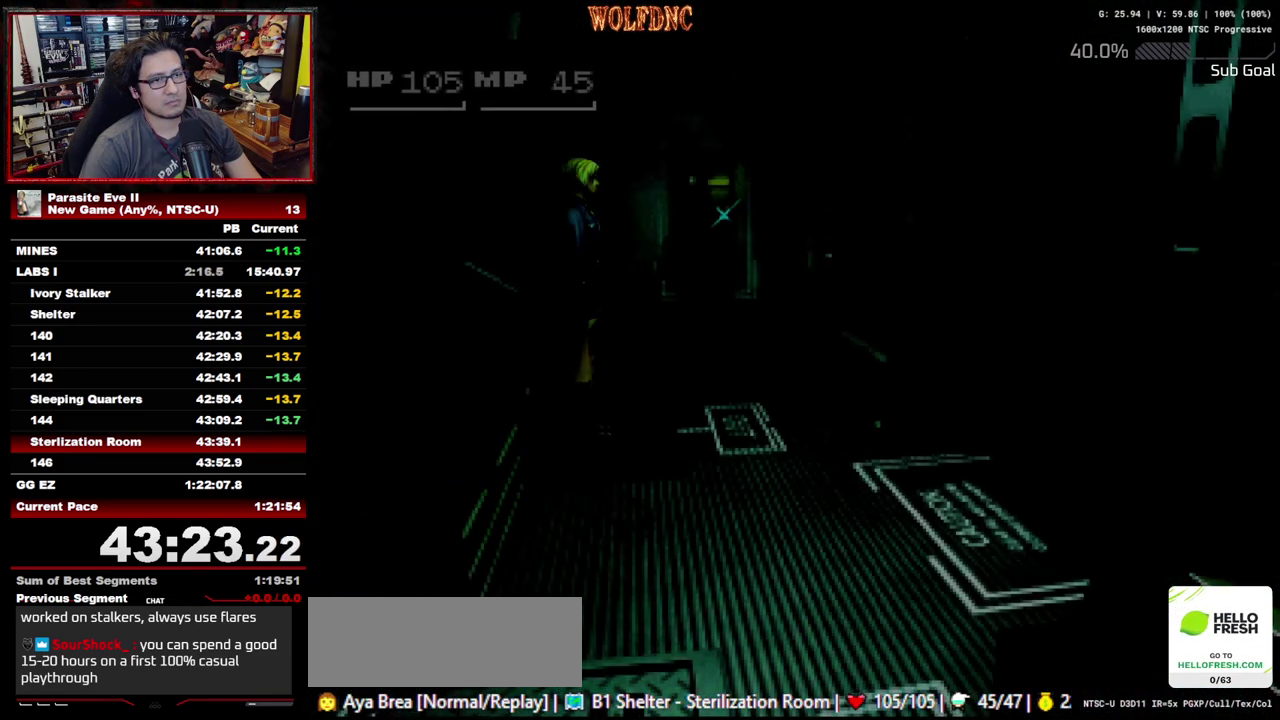
{"buttons": ["DPAD_UP"], "events": [[333, "DPAD_RIGHT", "down"], [467, "DPAD_RIGHT", "up"]]}
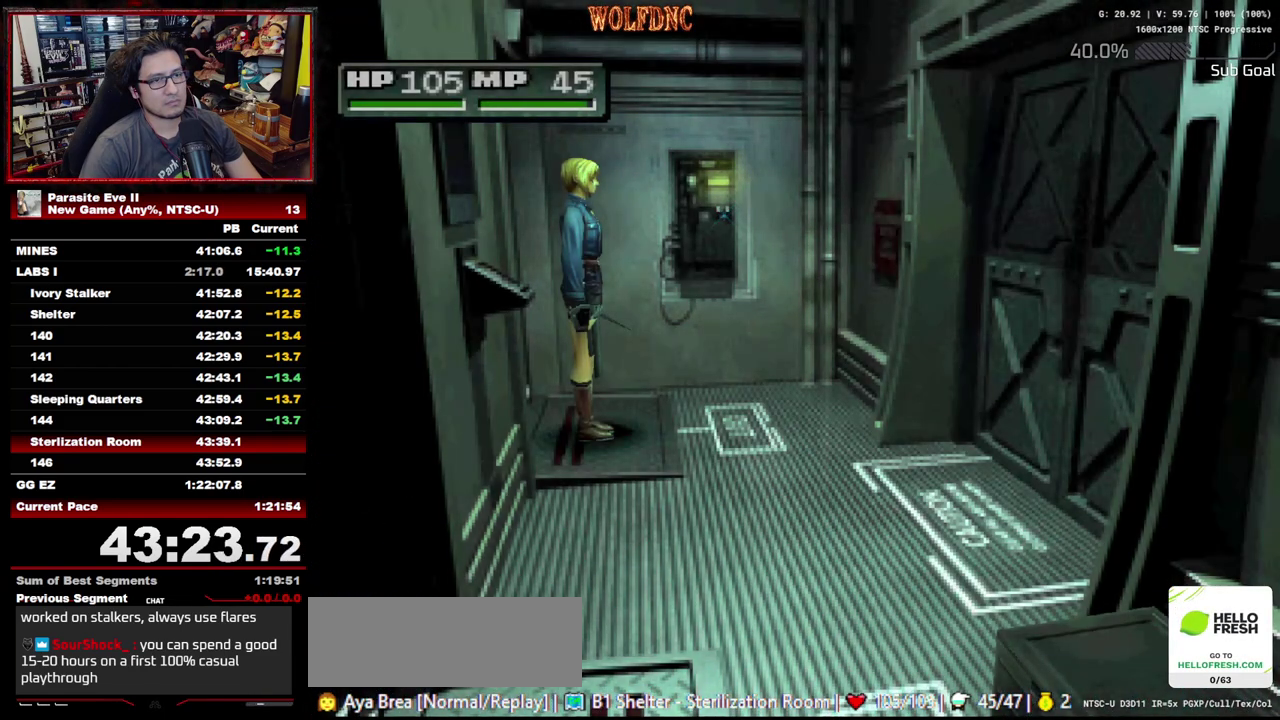
{"buttons": ["DPAD_UP"], "events": [[17, "DPAD_RIGHT", "down"], [250, "DPAD_RIGHT", "up"]]}
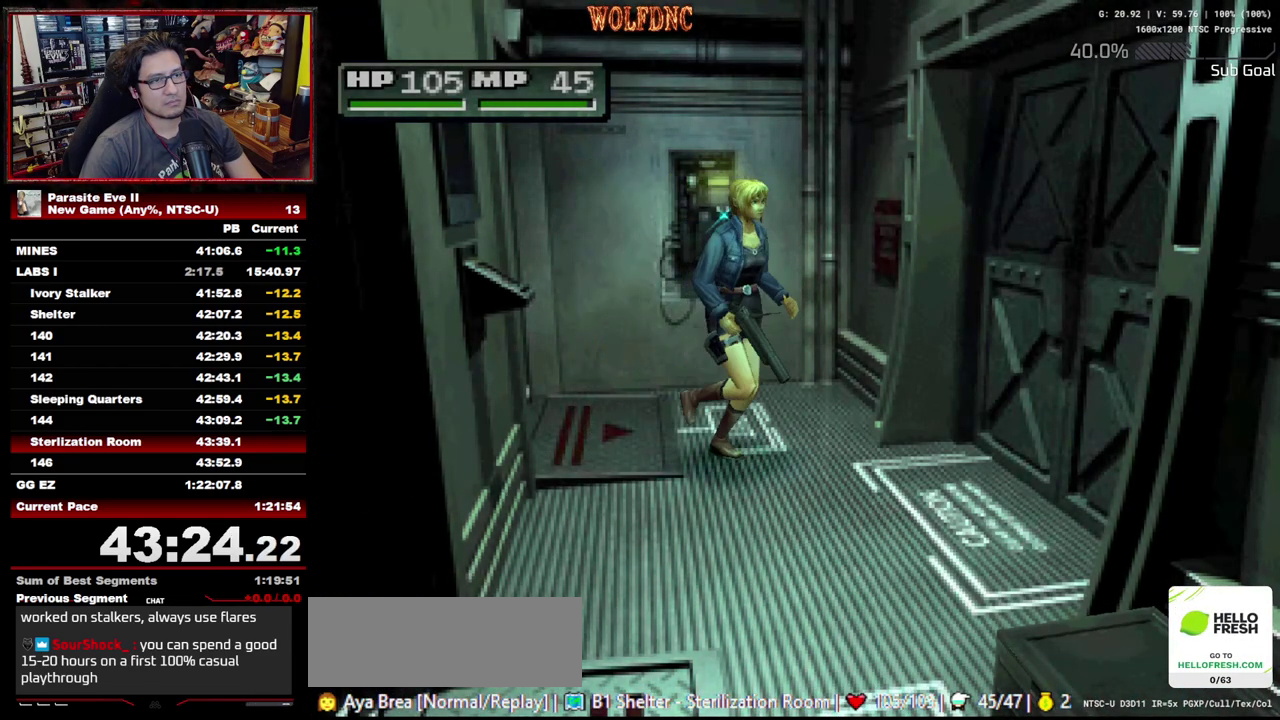
{"buttons": ["CROSS", "DPAD_UP"], "events": [[67, "DPAD_LEFT", "down"], [217, "CROSS", "down"], [217, "DPAD_LEFT", "up"], [317, "CROSS", "up"], [450, "CROSS", "down"]]}
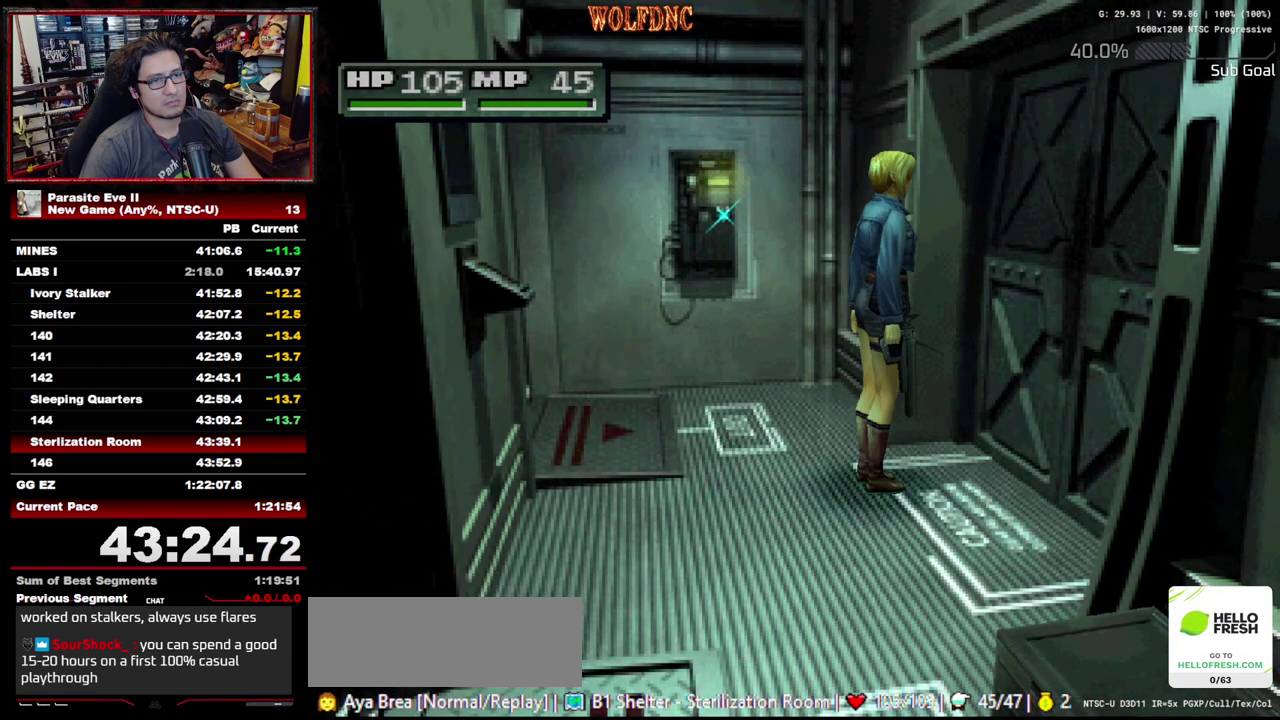
{"buttons": ["DPAD_UP"], "events": [[50, "CIRCLE", "down"], [50, "CROSS", "up"], [100, "CIRCLE", "up"], [183, "CIRCLE", "down"], [183, "CROSS", "down"], [233, "CIRCLE", "up"], [233, "CROSS", "up"]]}
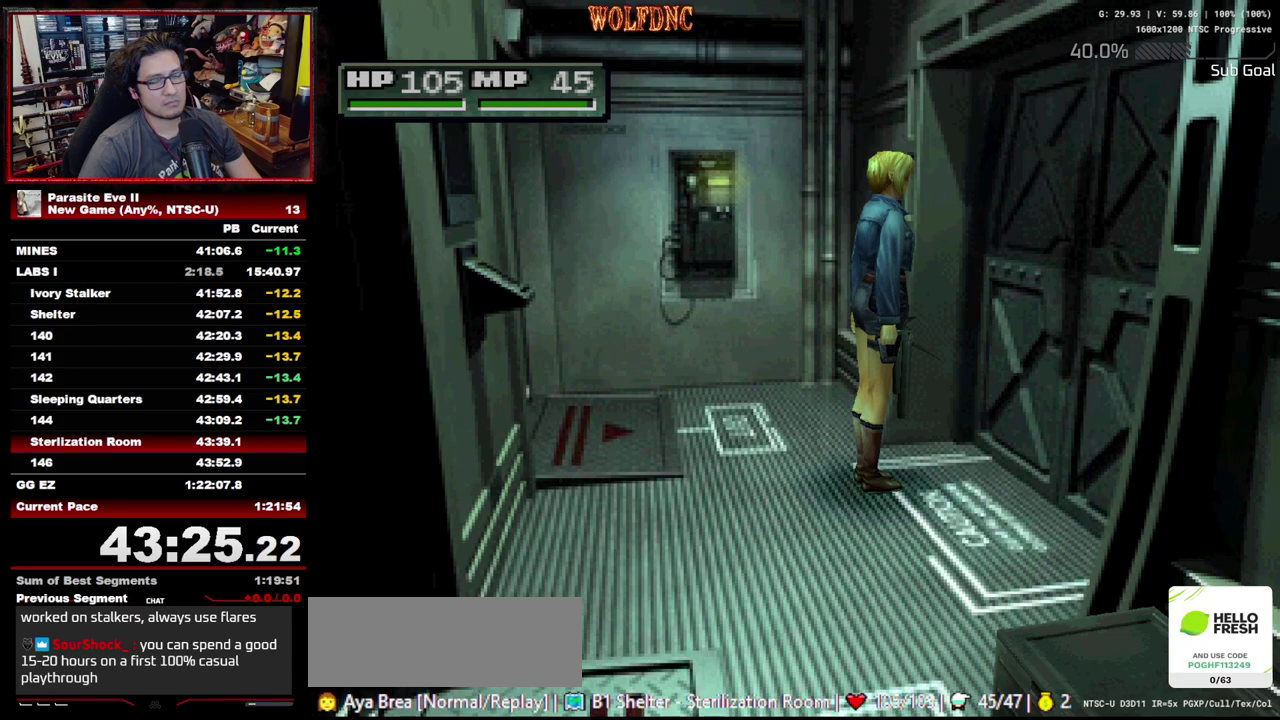
{"buttons": ["DPAD_UP"], "events": []}
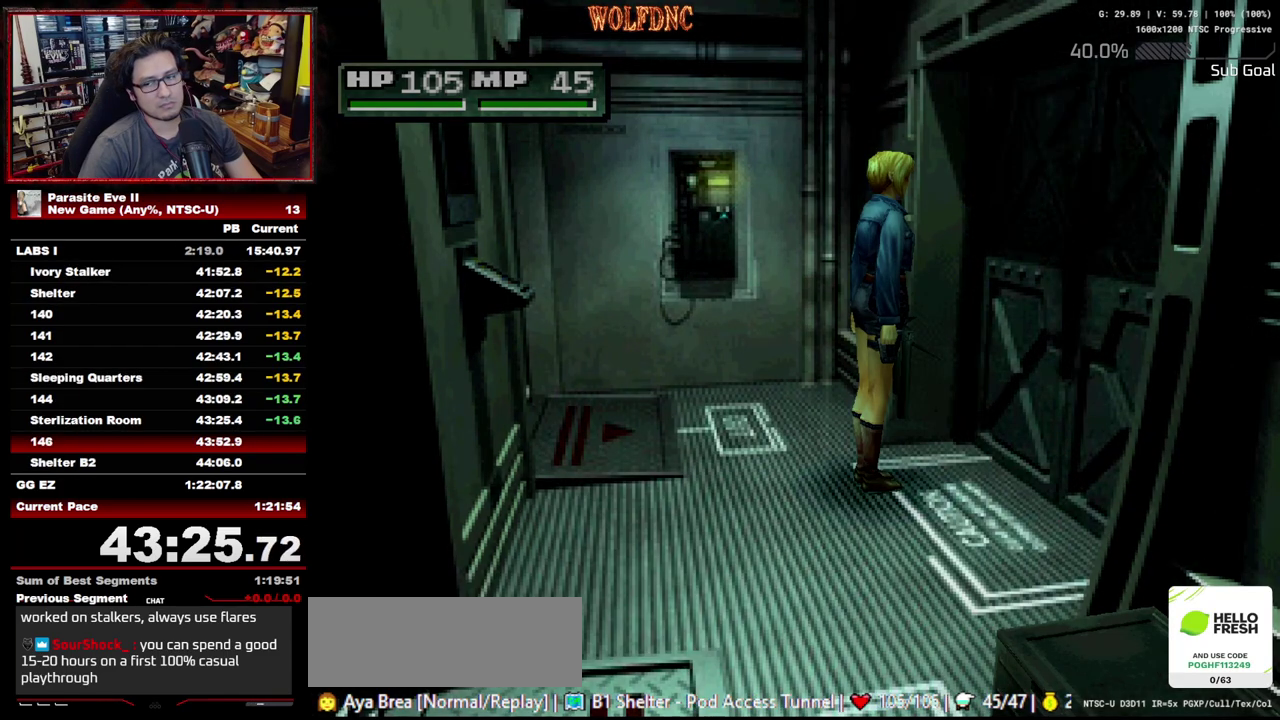
{"buttons": ["DPAD_UP"], "events": []}
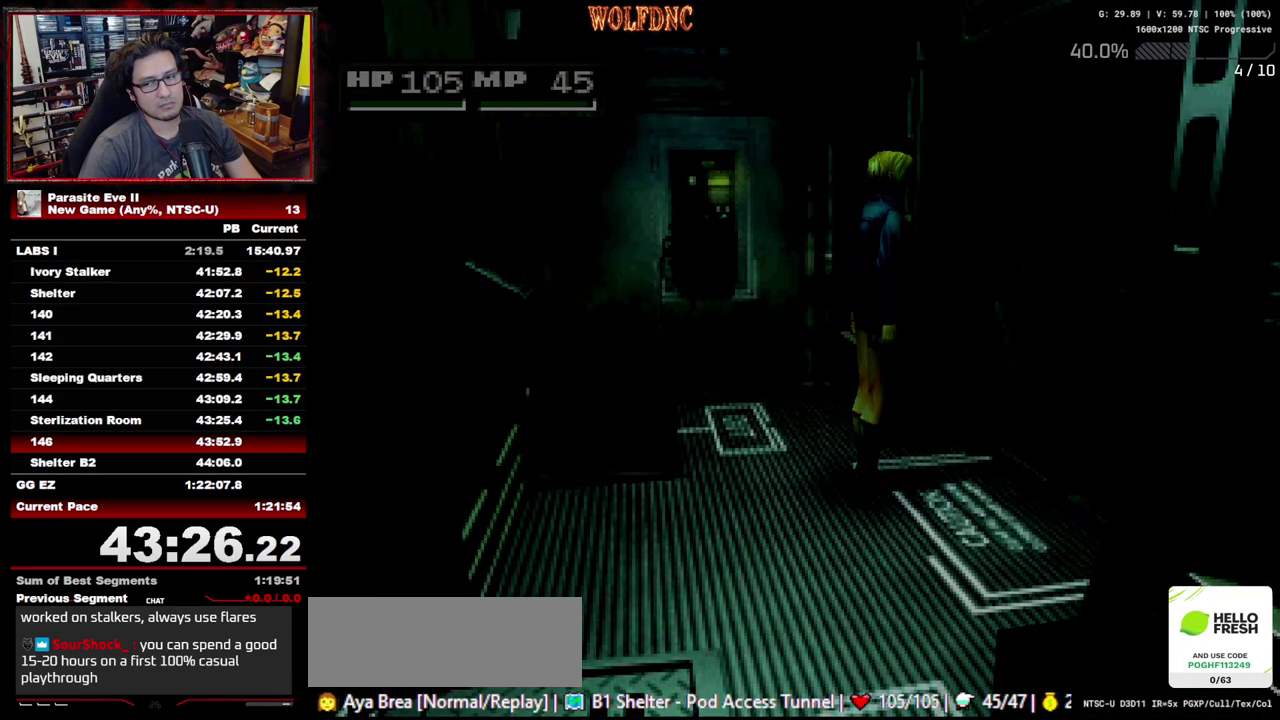
{"buttons": ["DPAD_UP"], "events": []}
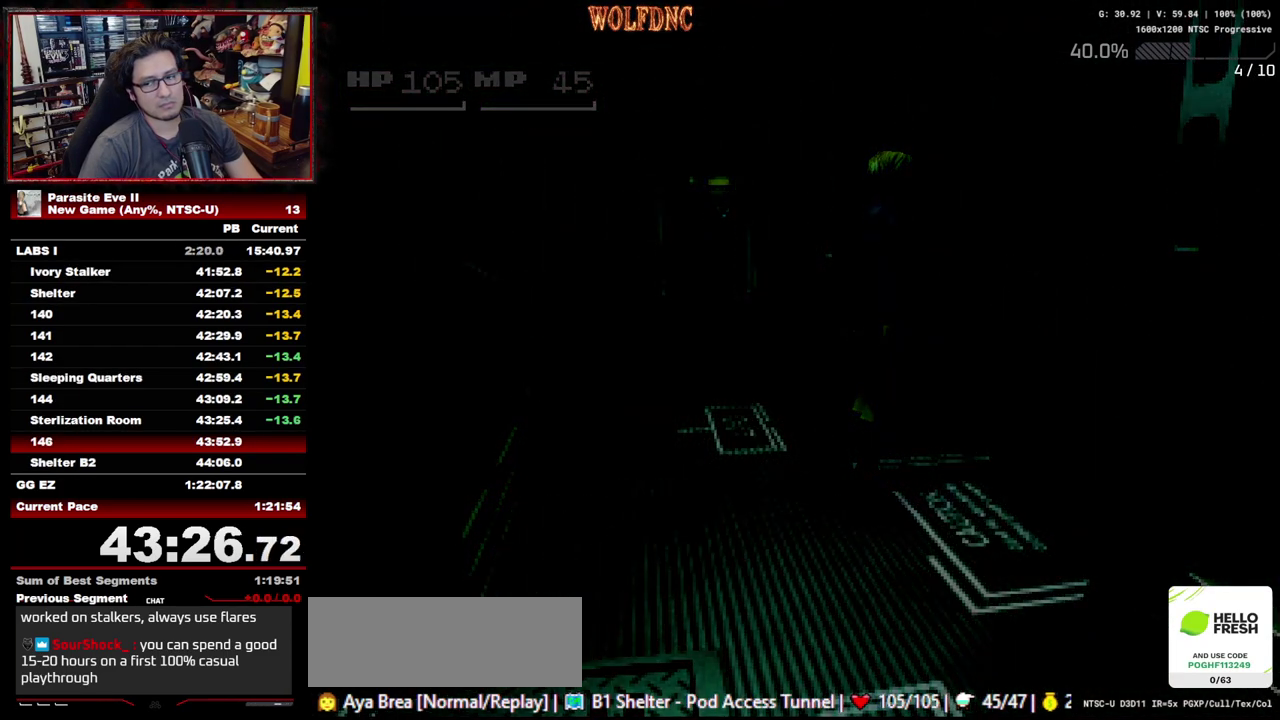
{"buttons": ["DPAD_UP"], "events": []}
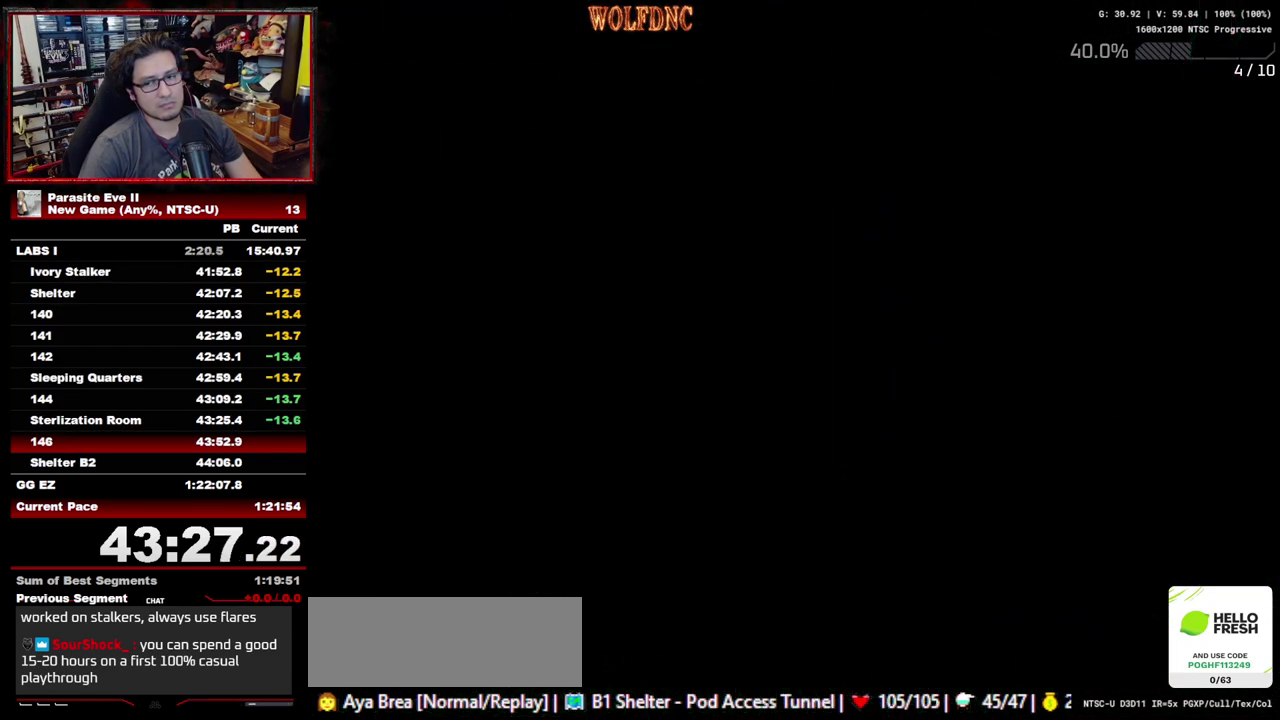
{"buttons": ["DPAD_UP"], "events": []}
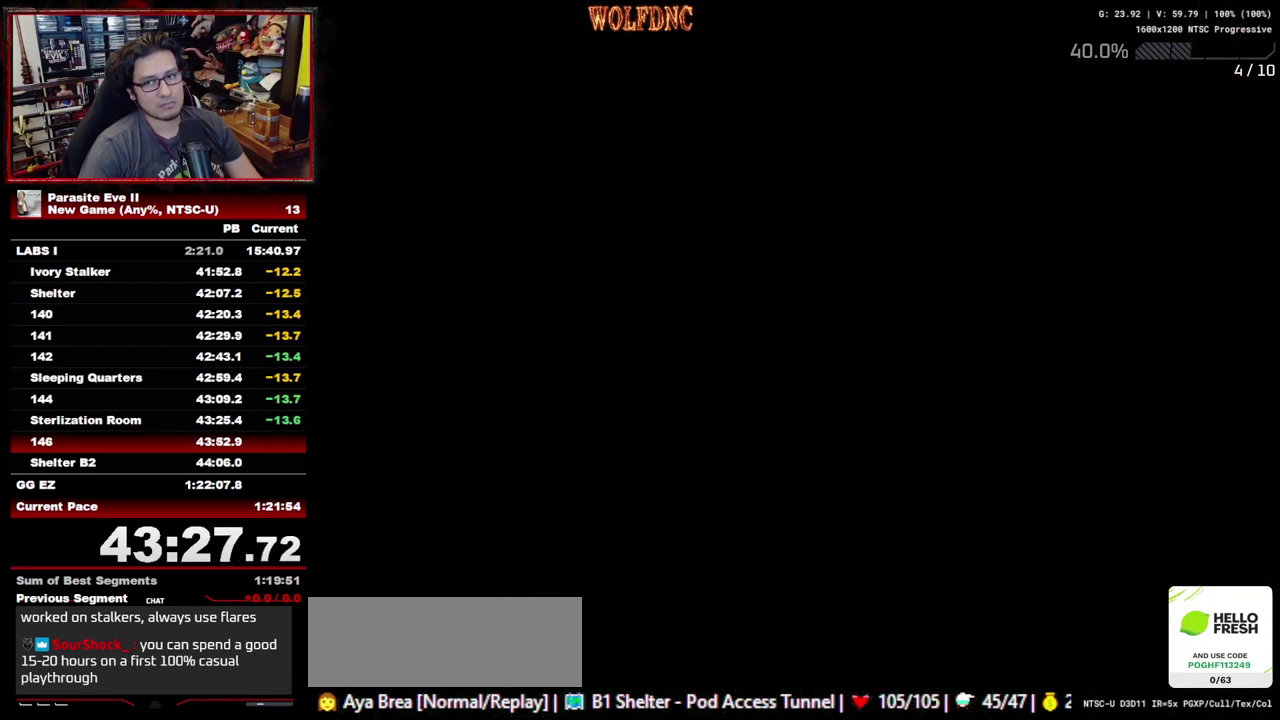
{"buttons": ["DPAD_UP"], "events": []}
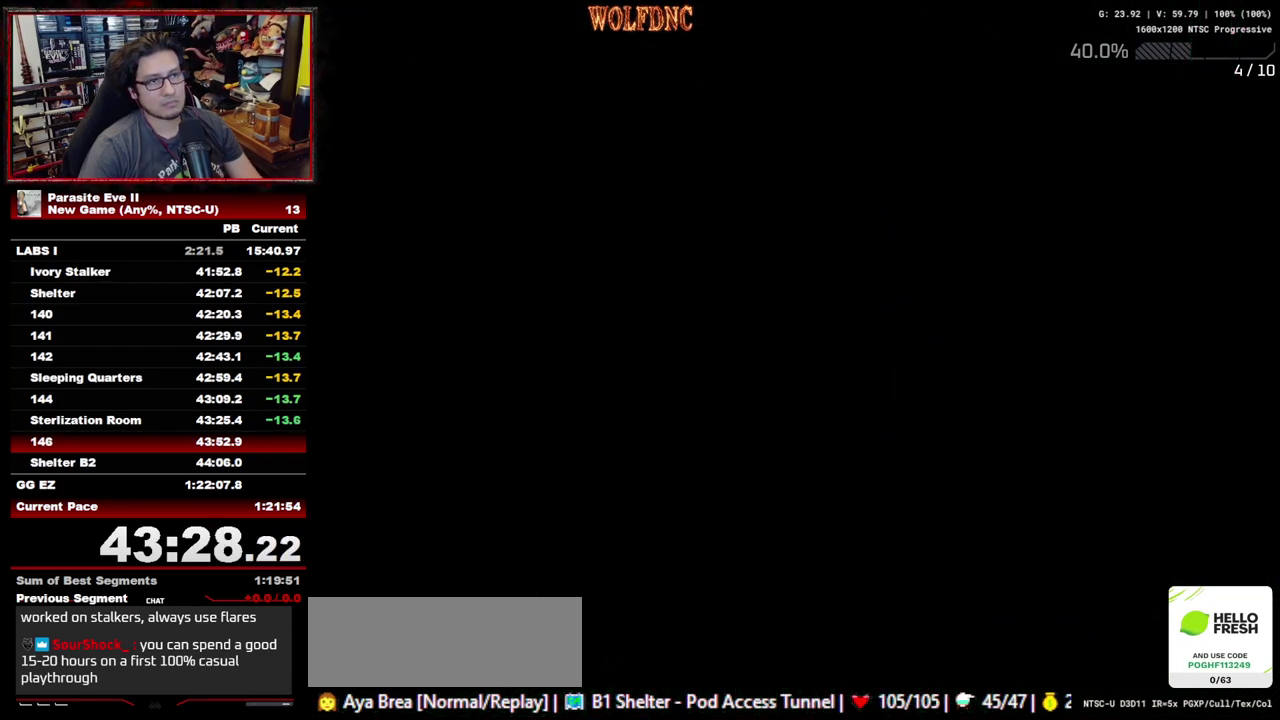
{"buttons": ["DPAD_UP"], "events": []}
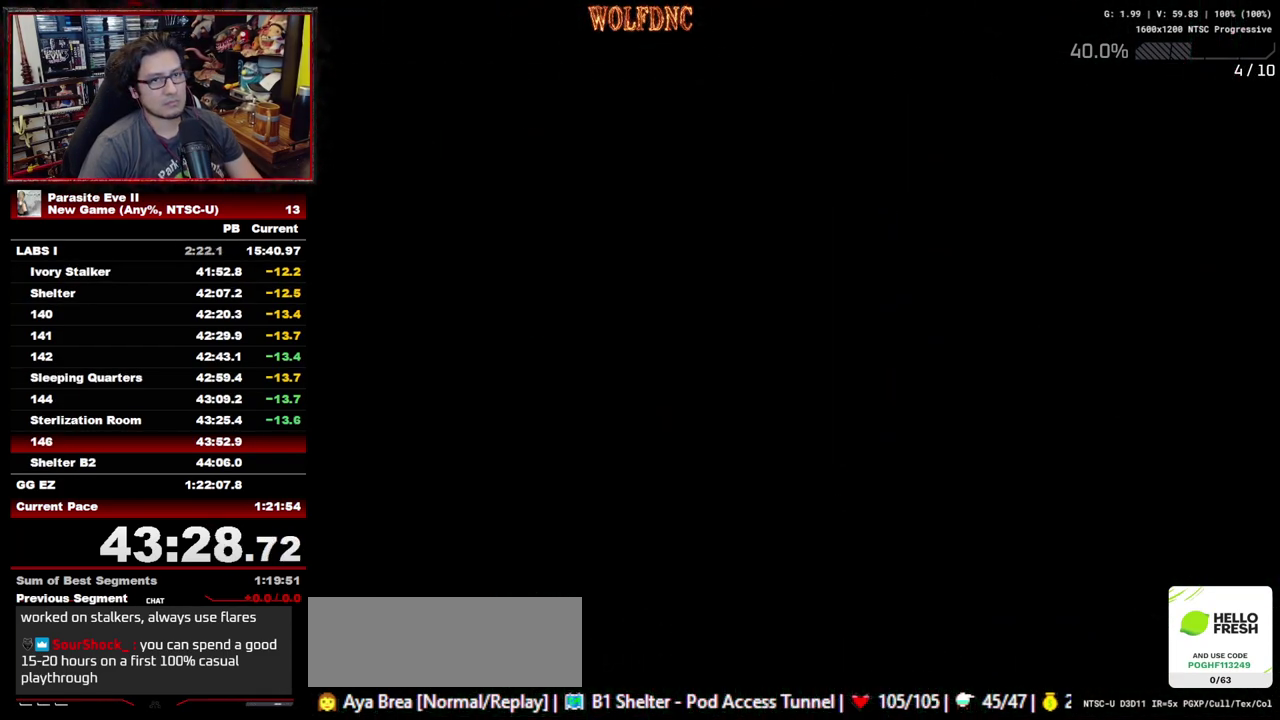
{"buttons": ["DPAD_UP"], "events": []}
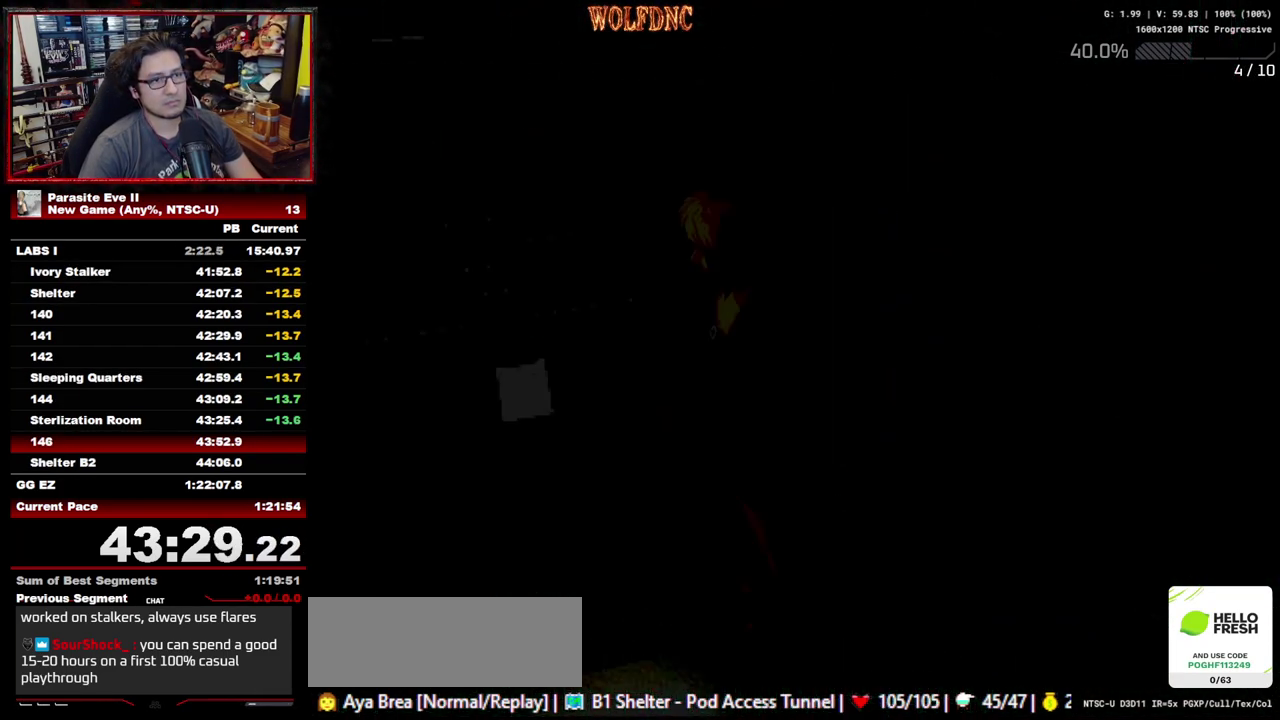
{"buttons": ["DPAD_UP"], "events": []}
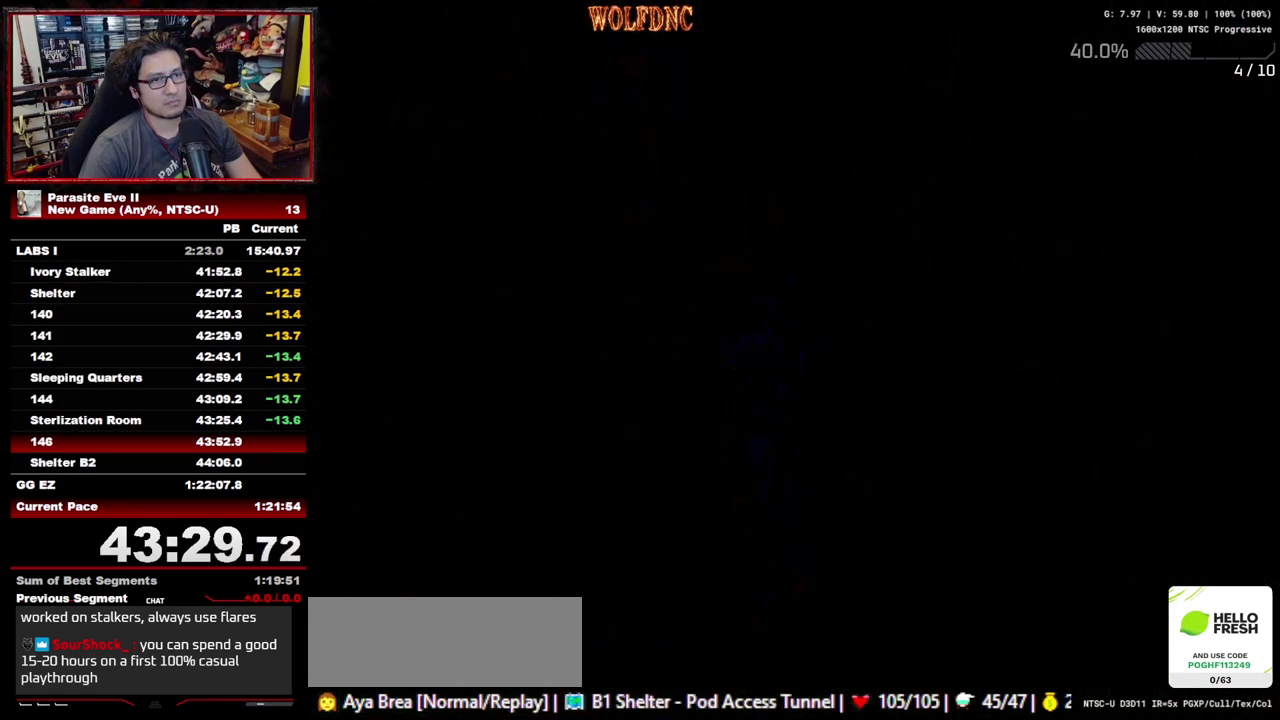
{"buttons": ["DPAD_UP"], "events": []}
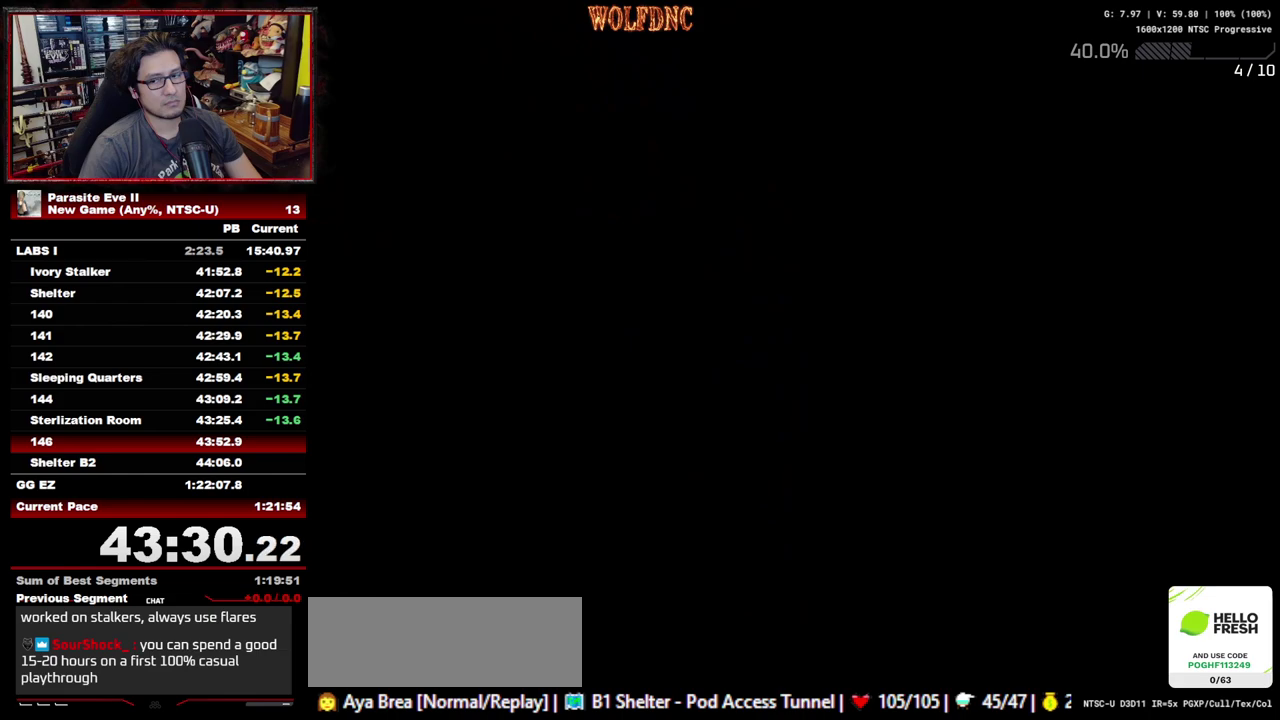
{"buttons": ["DPAD_UP"], "events": []}
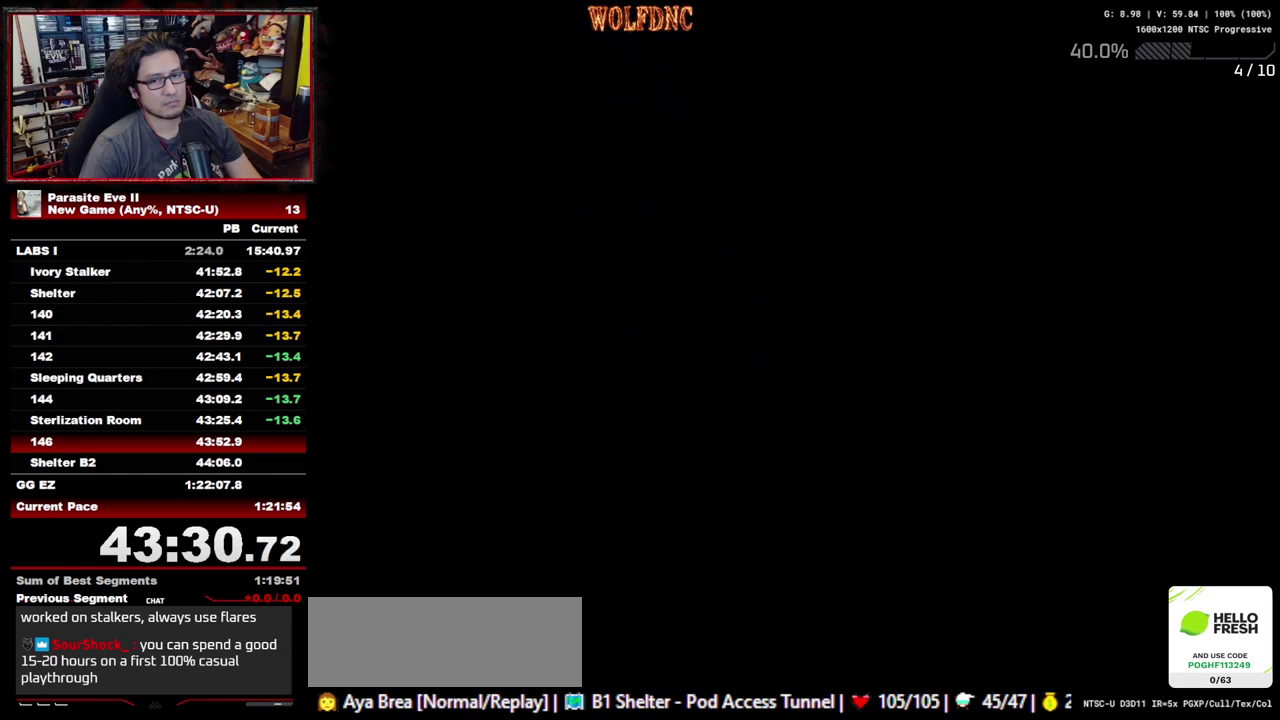
{"buttons": ["DPAD_UP"], "events": []}
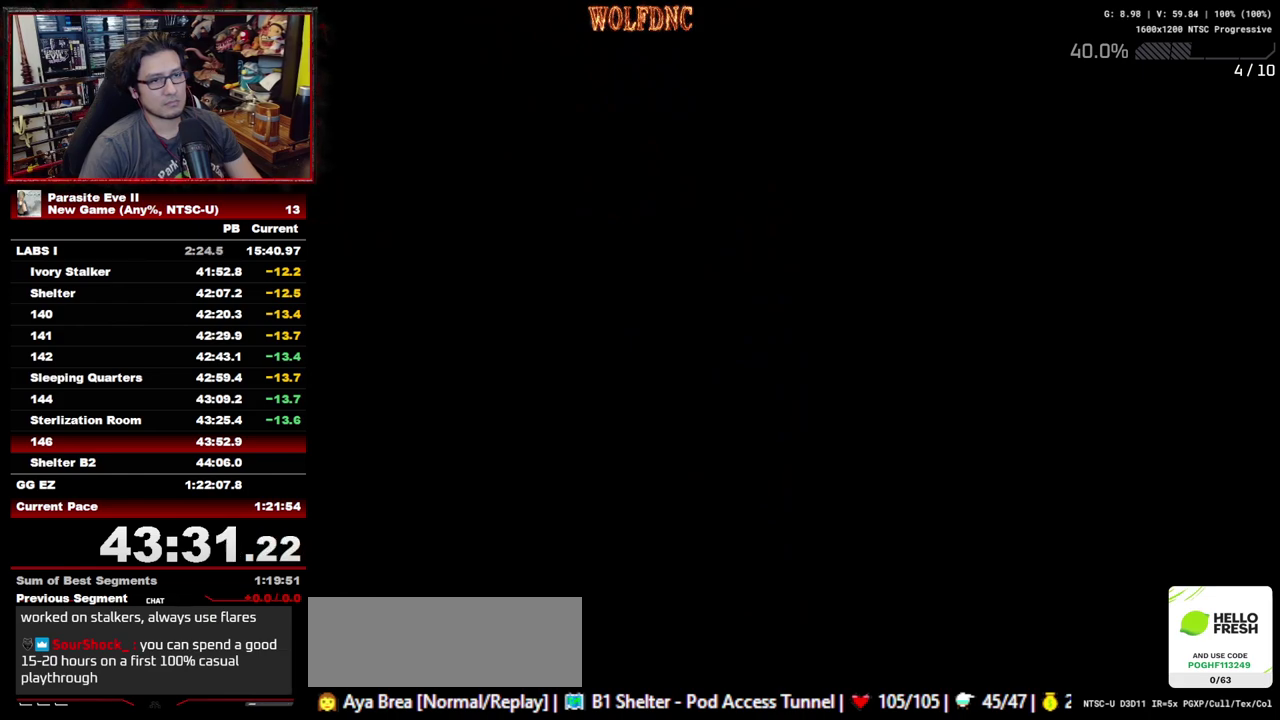
{"buttons": ["DPAD_UP"], "events": []}
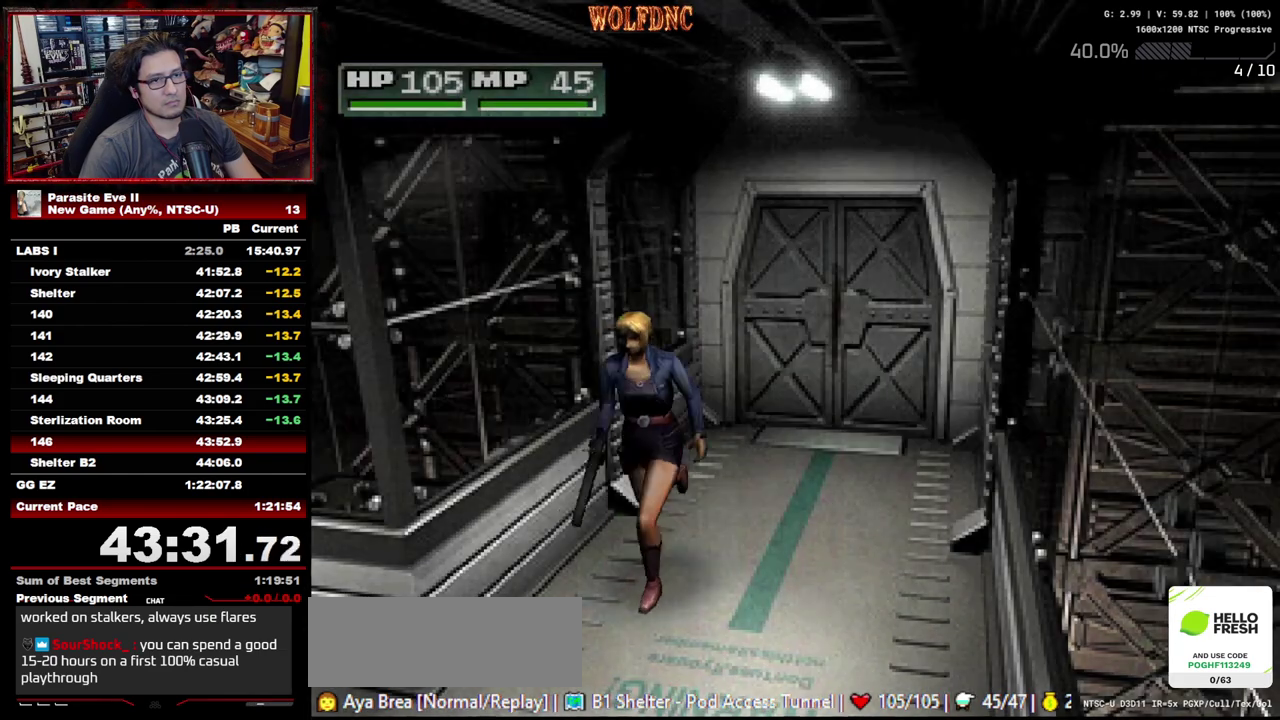
{"buttons": ["DPAD_UP"], "events": []}
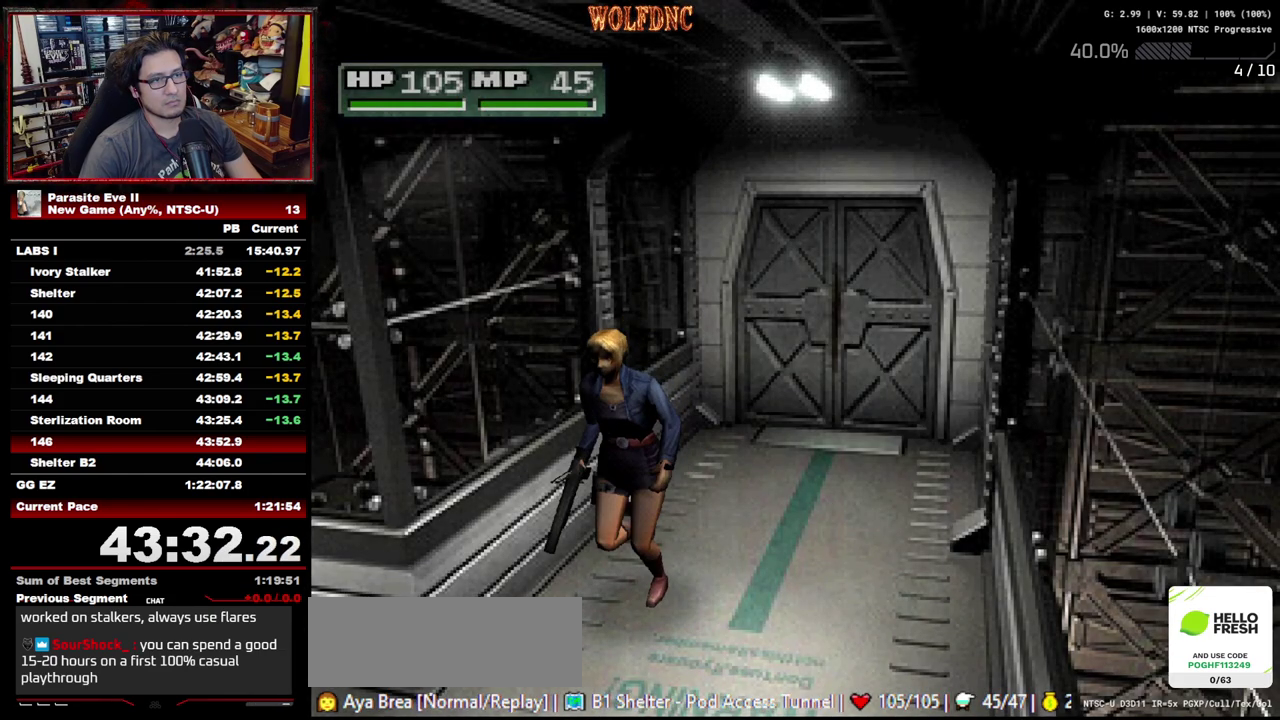
{"buttons": ["DPAD_UP", "DPAD_RIGHT"], "events": [[417, "DPAD_RIGHT", "down"]]}
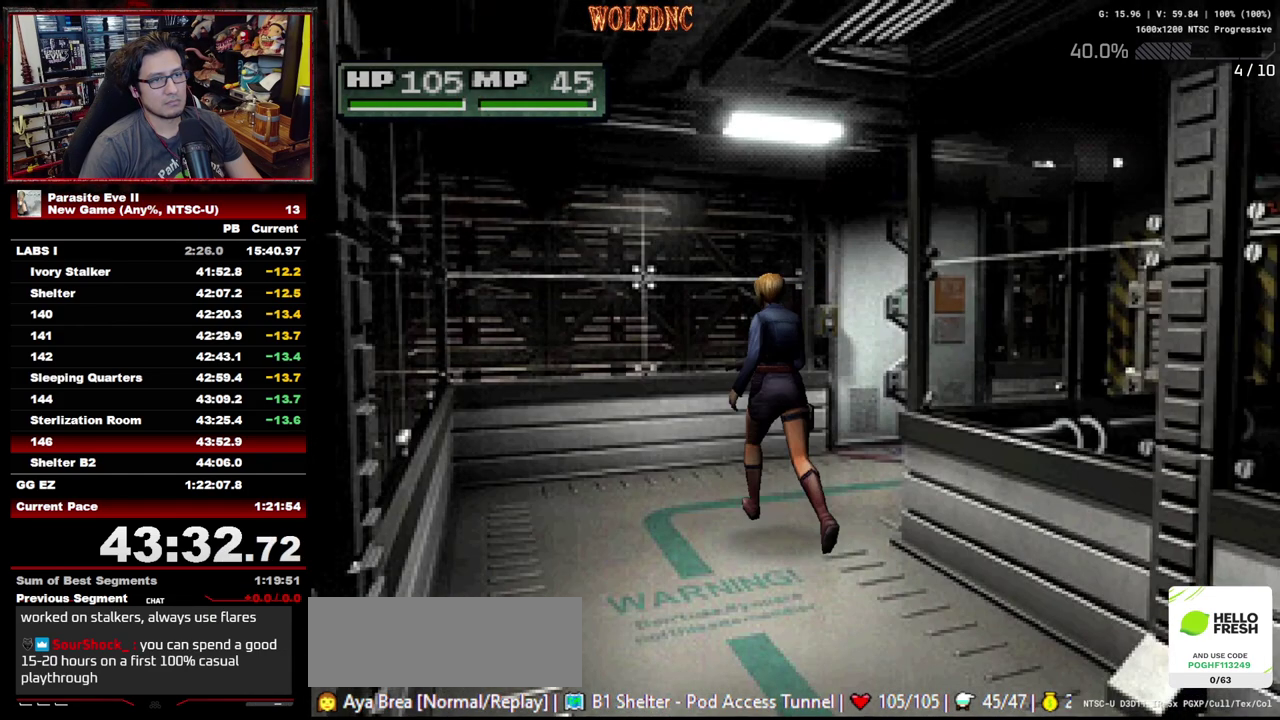
{"buttons": ["DPAD_UP"], "events": [[250, "DPAD_RIGHT", "up"]]}
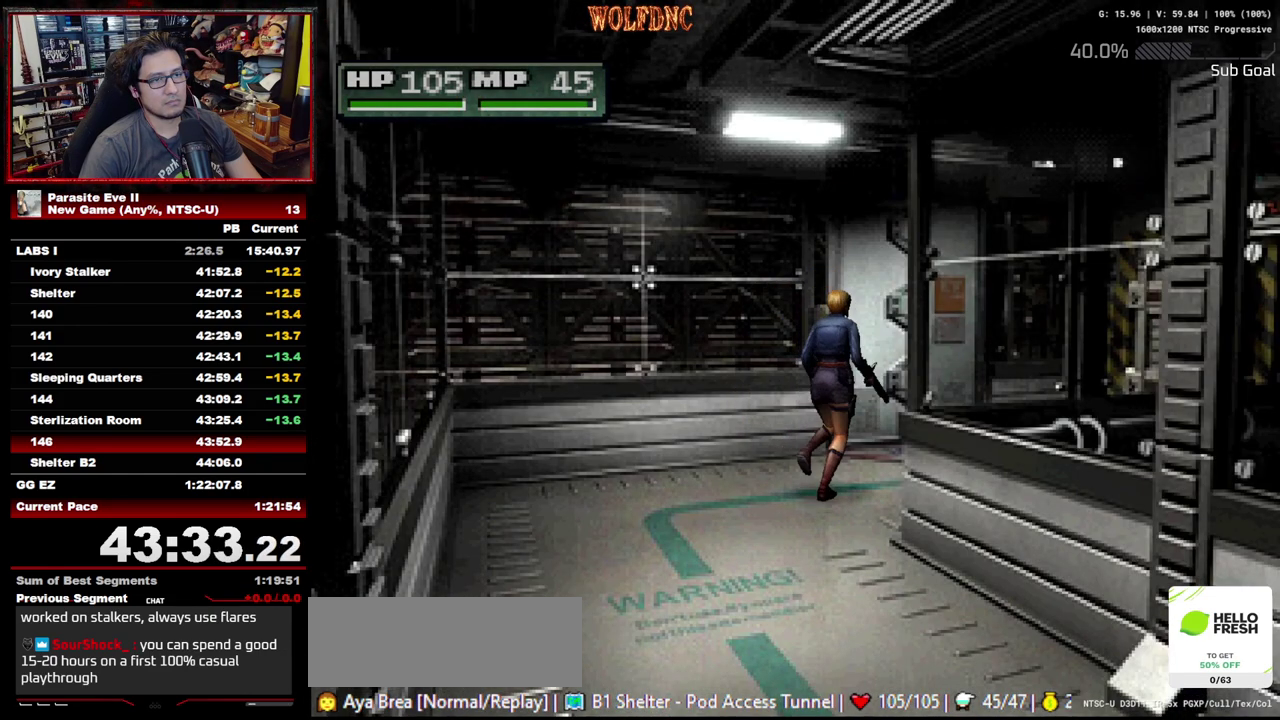
{"buttons": ["CROSS", "DPAD_UP"], "events": [[217, "CROSS", "down"], [350, "CROSS", "up"], [450, "CROSS", "down"]]}
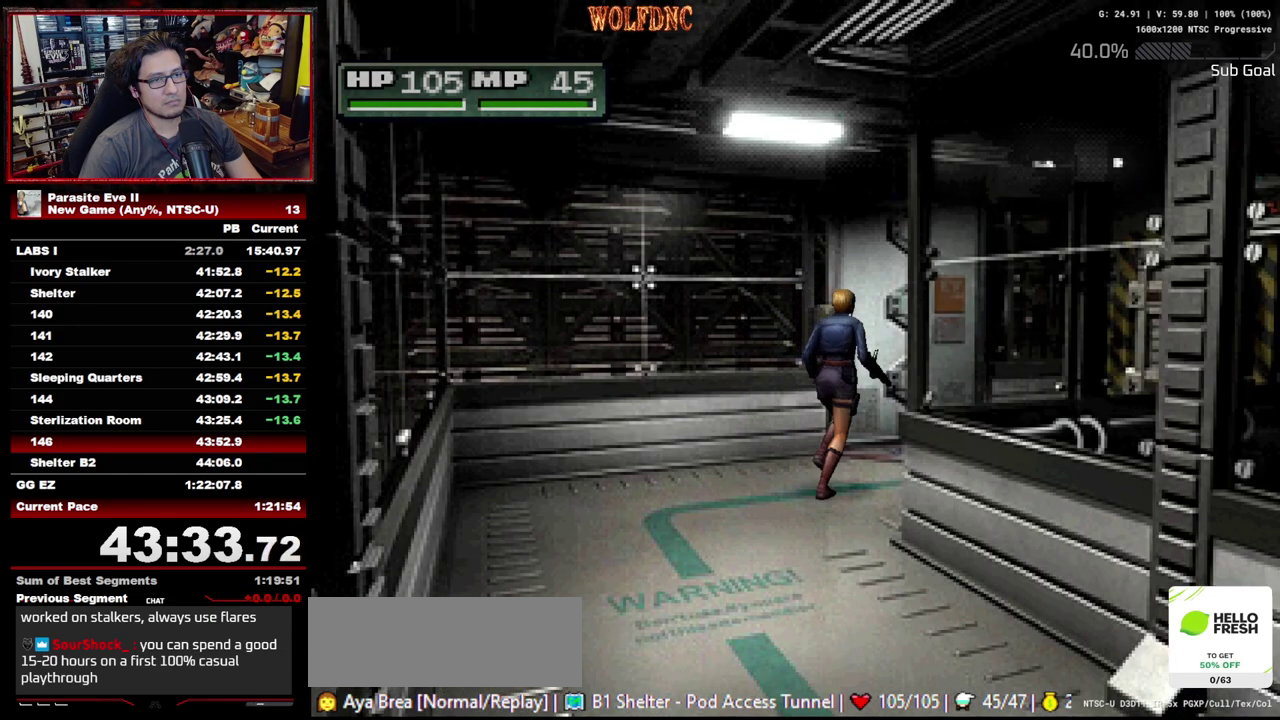
{"buttons": ["DPAD_UP", "DPAD_LEFT"], "events": [[83, "CROSS", "up"], [283, "DPAD_LEFT", "down"], [367, "CROSS", "down"], [467, "CROSS", "up"]]}
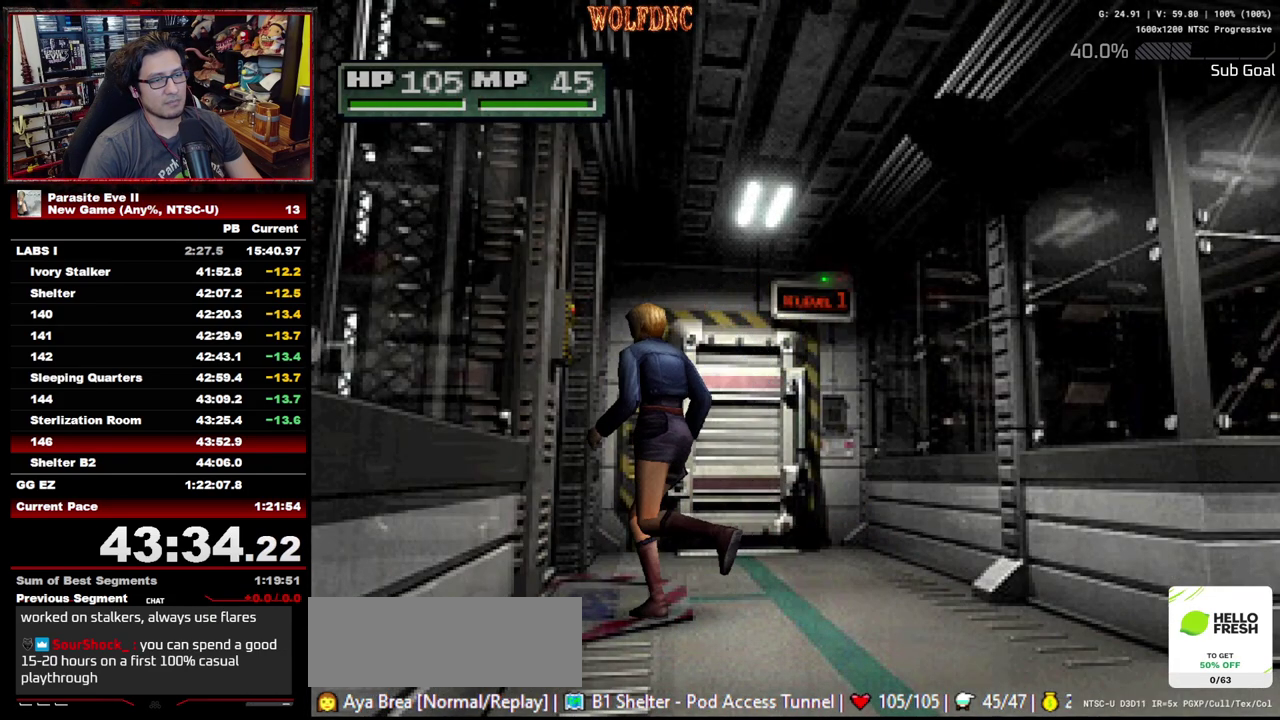
{"buttons": [], "events": [[17, "CROSS", "down"], [100, "DPAD_LEFT", "up"], [100, "DPAD_UP", "up"], [150, "CROSS", "up"], [200, "CROSS", "down"], [300, "CROSS", "up"]]}